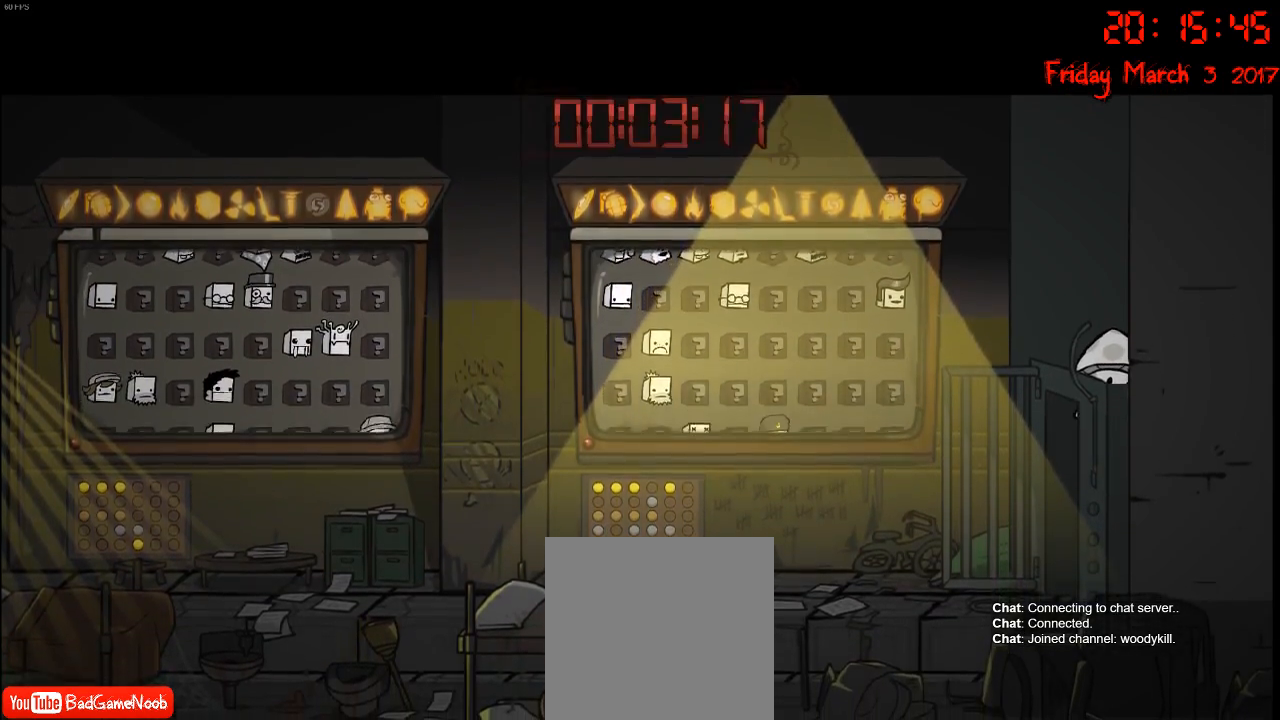
Gameplay with a controller (Xbox layout); each line is a JSON object with the inputs held at the frame after it. "events" lists button and stick changes between this image and that frame as [ms after this image, input, new state], when the widget could be followed in between.
{"buttons": [], "left_stick": "center", "right_stick": "center", "events": []}
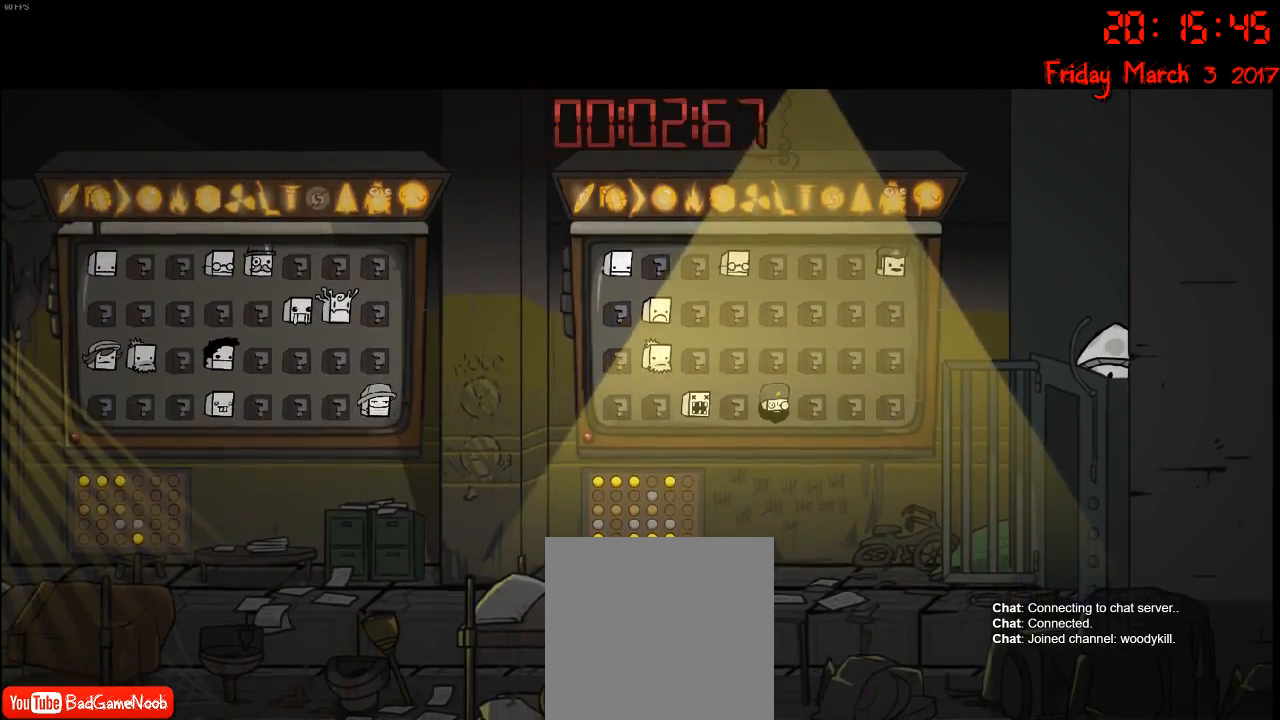
{"buttons": [], "left_stick": "center", "right_stick": "center", "events": []}
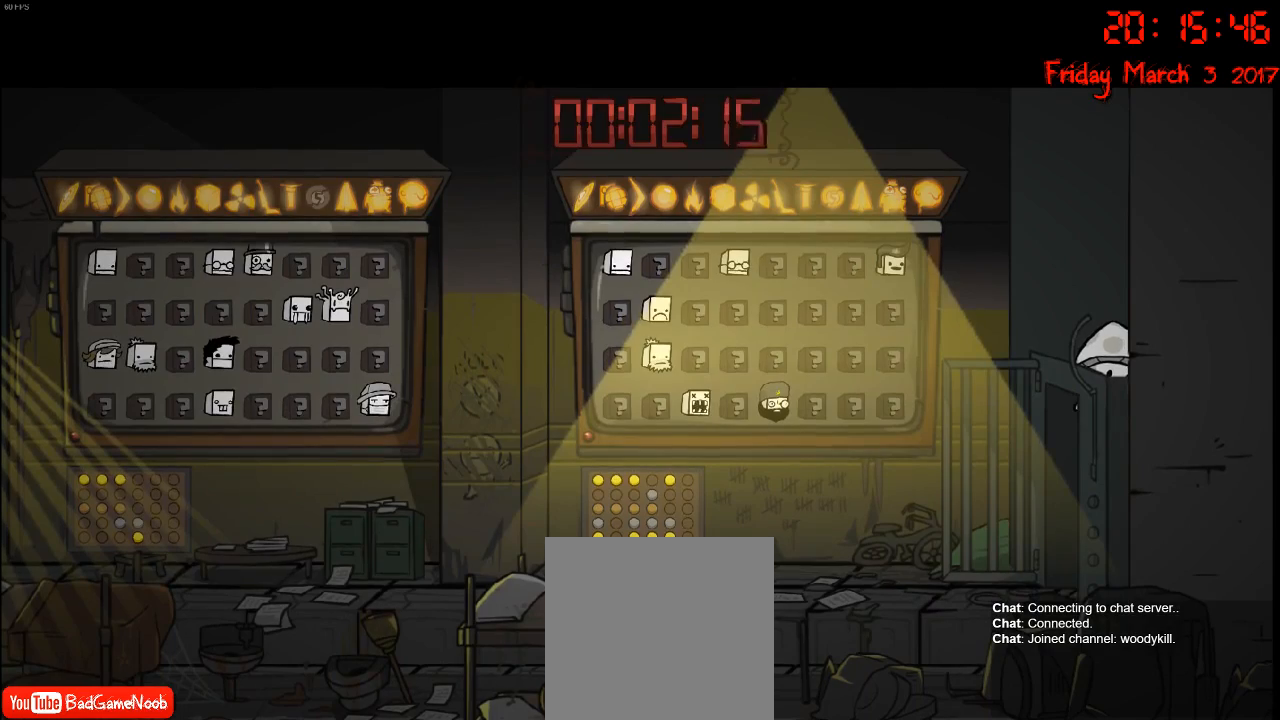
{"buttons": [], "left_stick": "center", "right_stick": "center", "events": []}
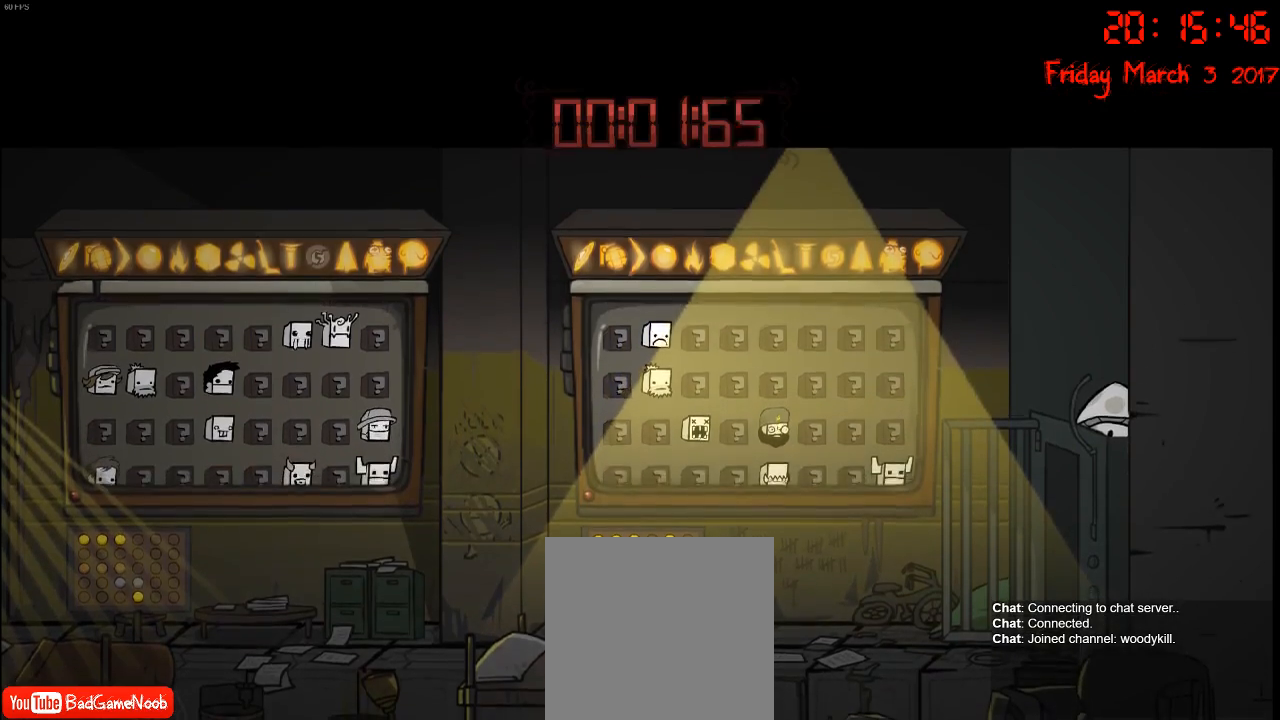
{"buttons": [], "left_stick": "center", "right_stick": "center", "events": []}
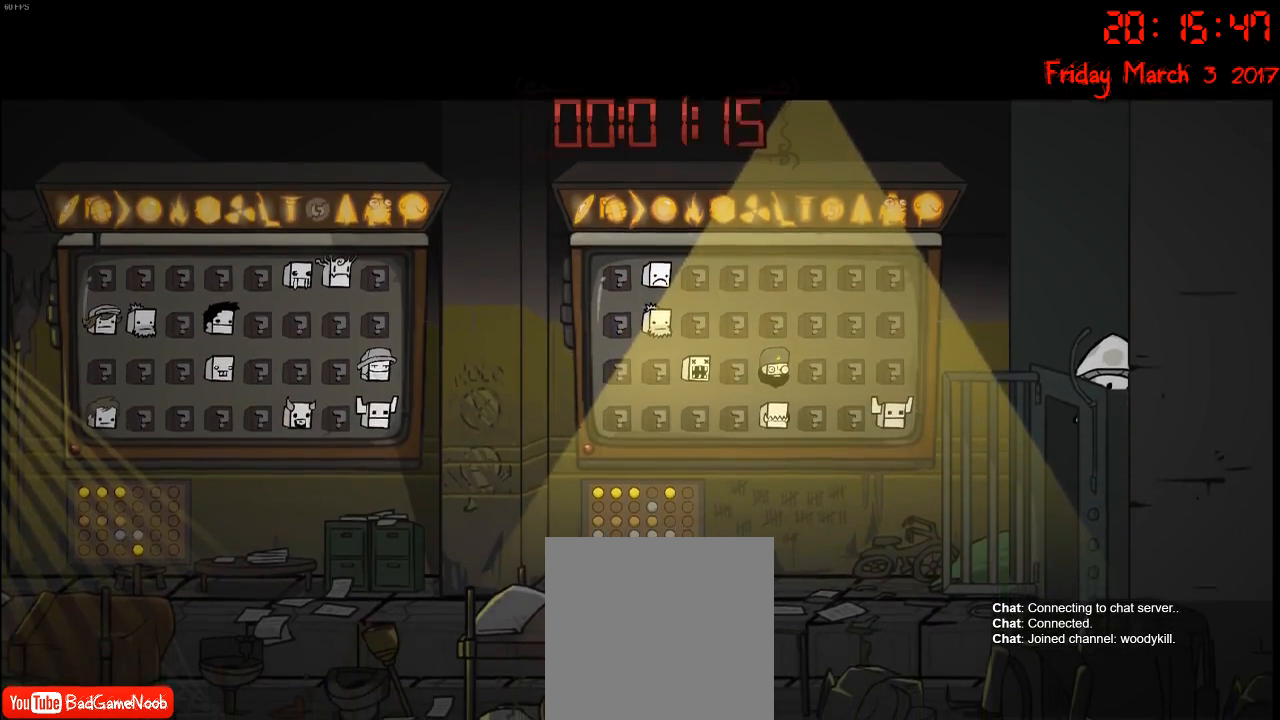
{"buttons": [], "left_stick": "center", "right_stick": "center", "events": []}
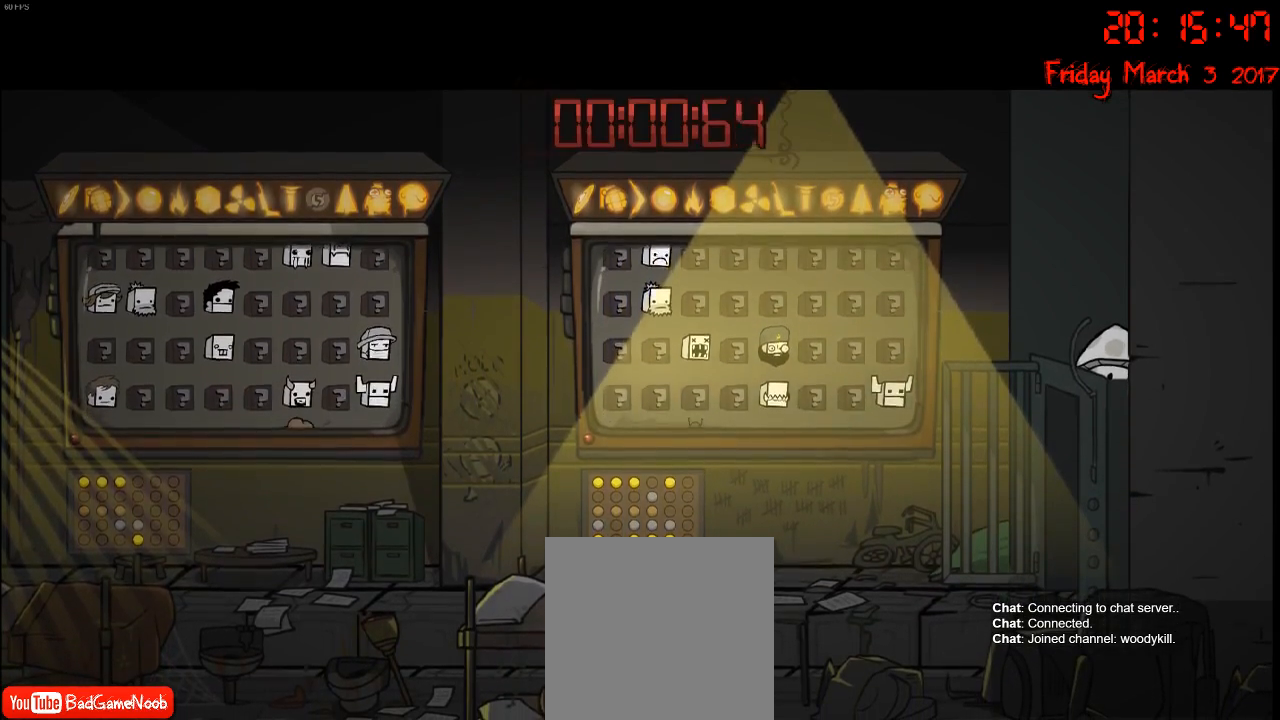
{"buttons": [], "left_stick": "center", "right_stick": "center", "events": []}
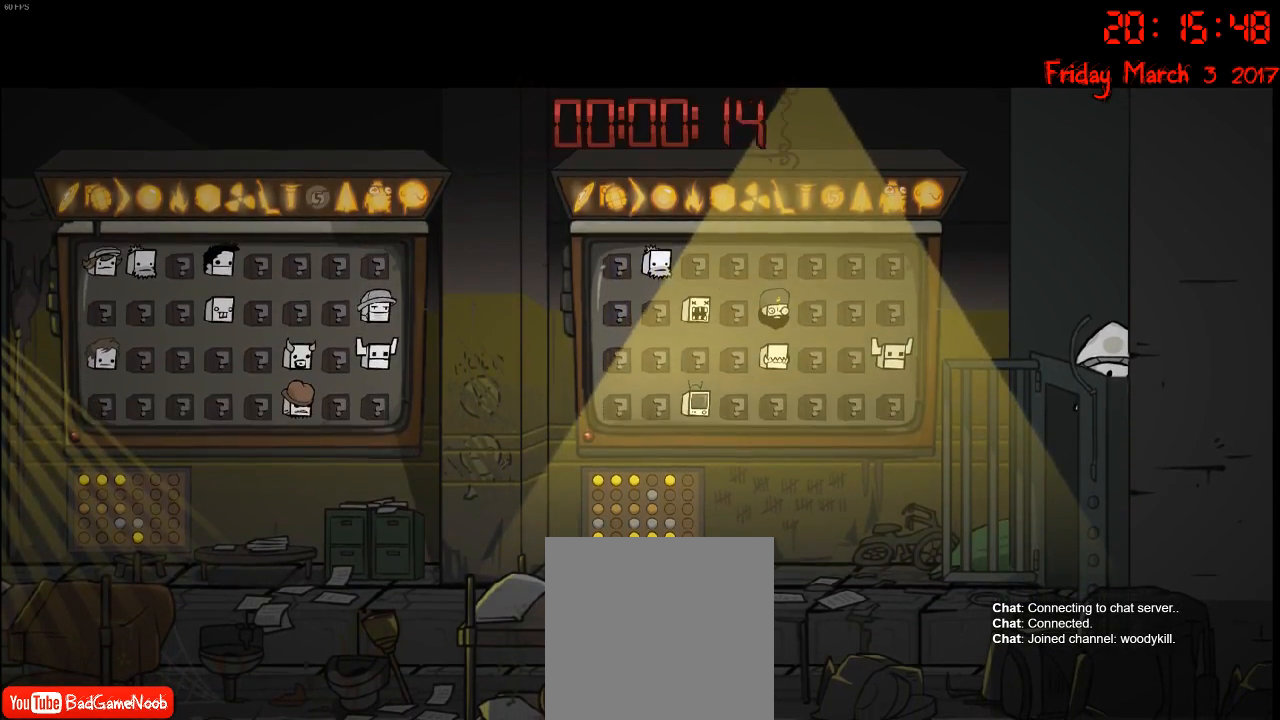
{"buttons": [], "left_stick": "center", "right_stick": "center", "events": []}
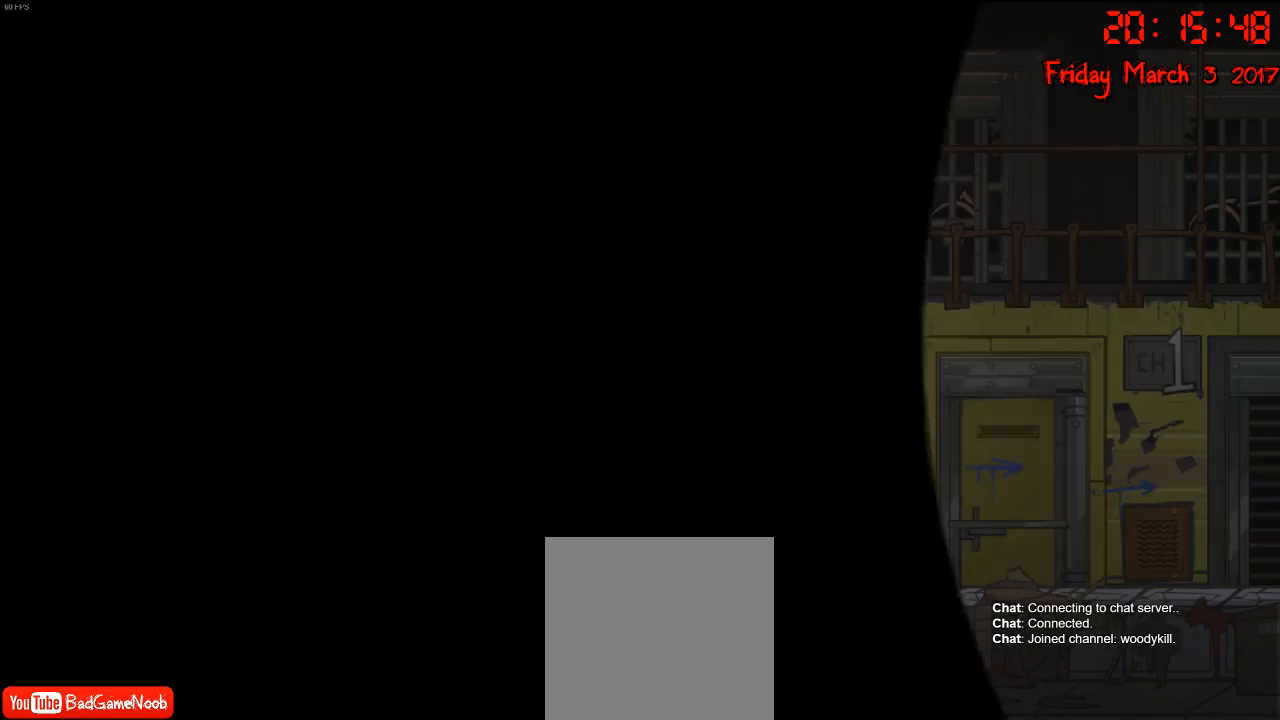
{"buttons": [], "left_stick": "center", "right_stick": "center", "events": []}
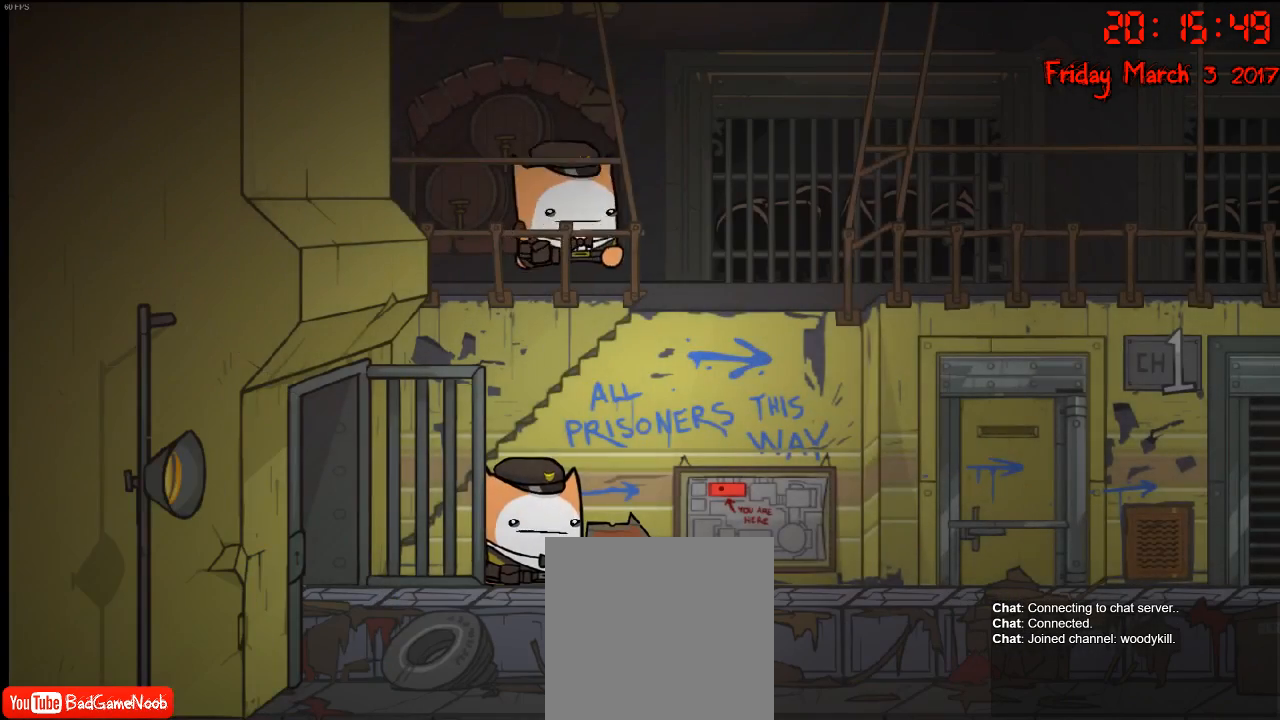
{"buttons": [], "left_stick": "right", "right_stick": "center", "events": [[250, "left_stick", "right"]]}
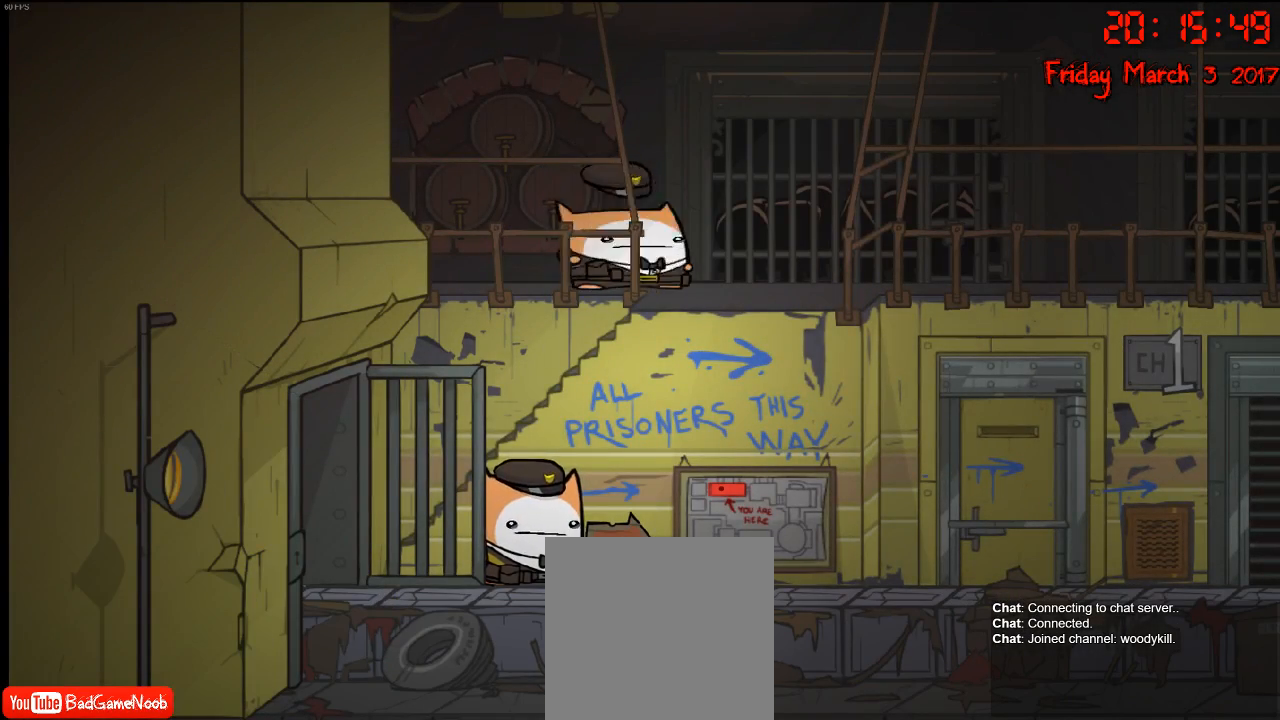
{"buttons": [], "left_stick": "center", "right_stick": "center", "events": [[417, "left_stick", "center"]]}
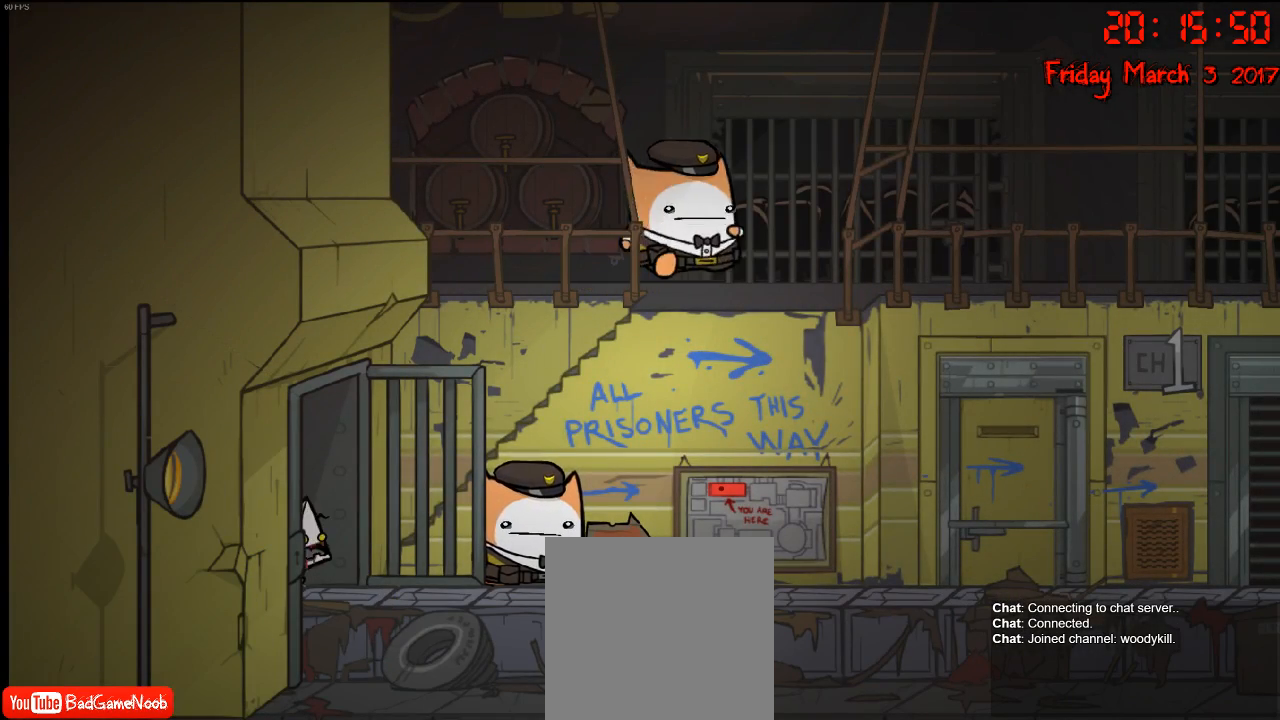
{"buttons": [], "left_stick": "right", "right_stick": "center", "events": [[150, "left_stick", "right"]]}
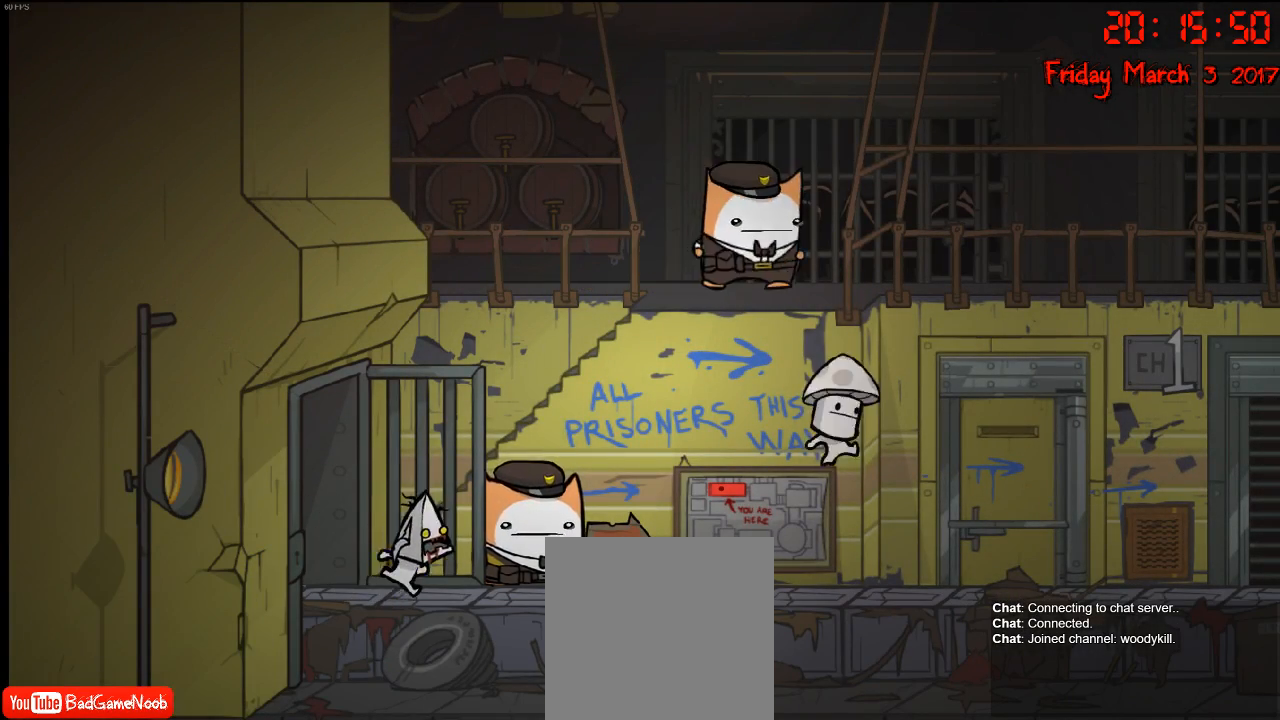
{"buttons": [], "left_stick": "right", "right_stick": "center", "events": [[67, "left_stick", "center"], [150, "left_stick", "left"], [333, "left_stick", "center"], [400, "left_stick", "right"]]}
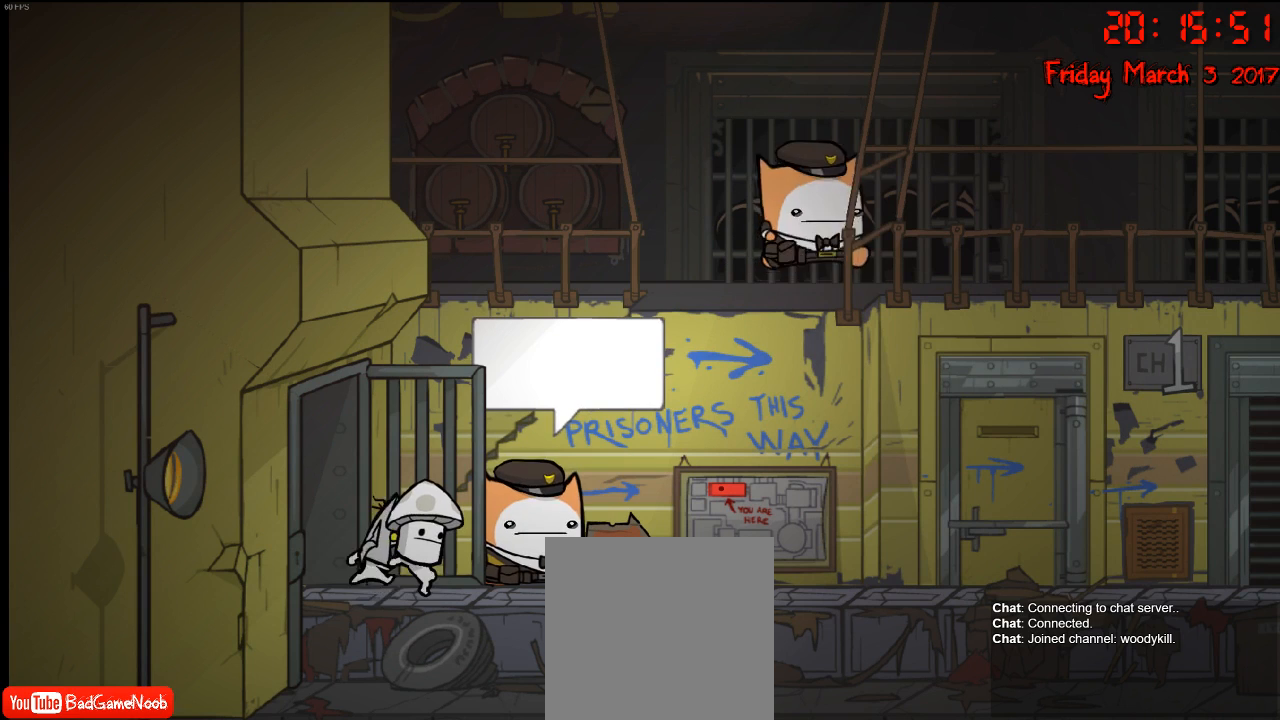
{"buttons": [], "left_stick": "left", "right_stick": "center", "events": [[150, "left_stick", "center"], [367, "left_stick", "left"]]}
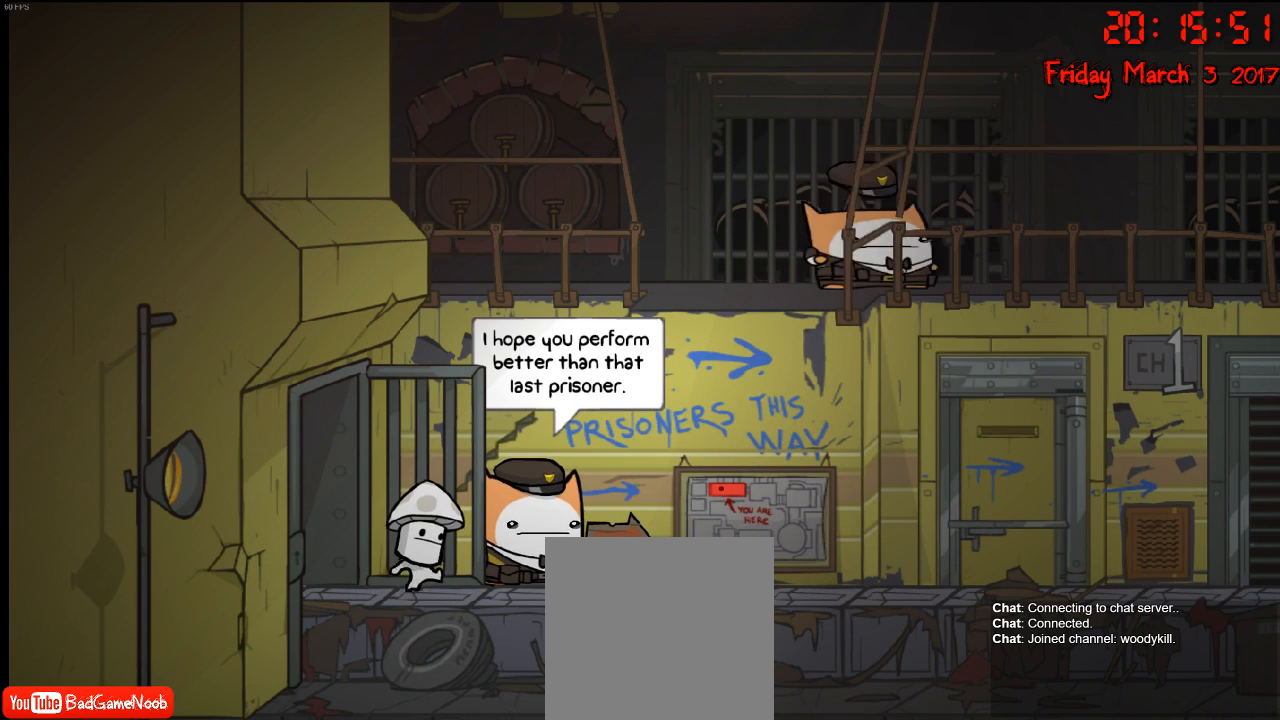
{"buttons": [], "left_stick": "left", "right_stick": "center", "events": [[133, "left_stick", "center"], [200, "left_stick", "right"], [433, "left_stick", "center"], [500, "left_stick", "left"]]}
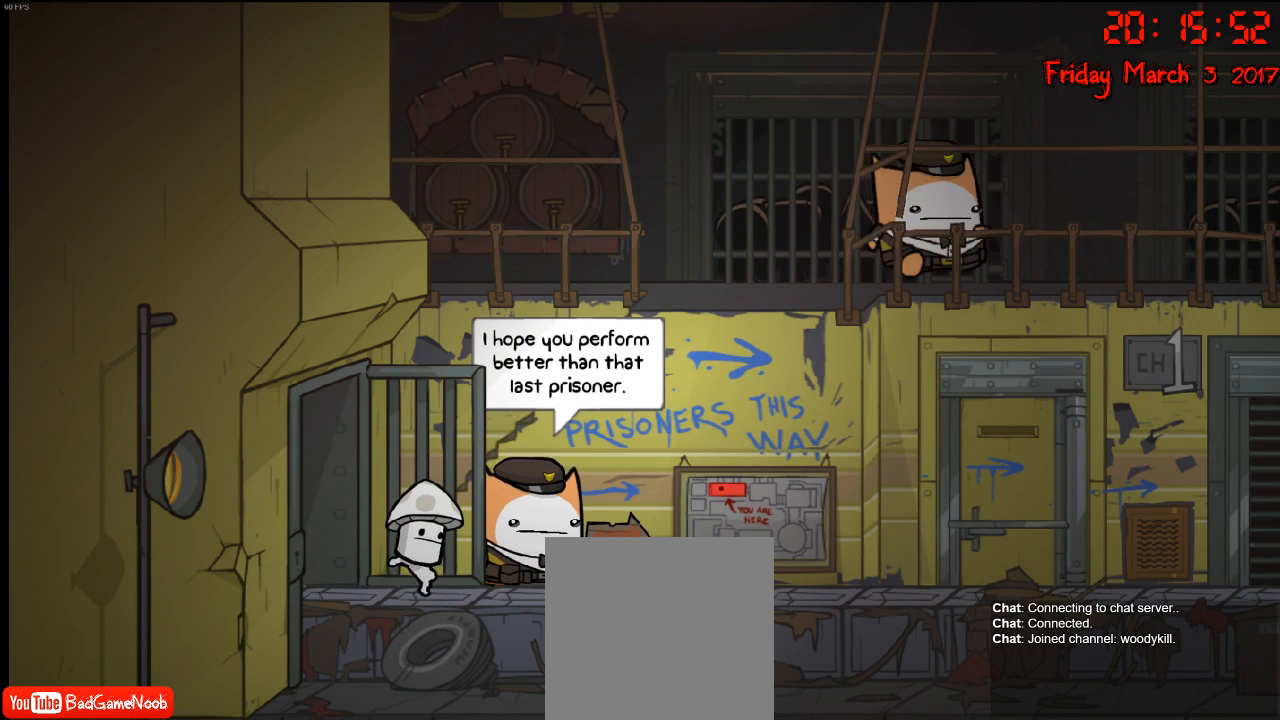
{"buttons": [], "left_stick": "center", "right_stick": "center", "events": [[117, "left_stick", "center"], [183, "left_stick", "right"], [500, "left_stick", "center"]]}
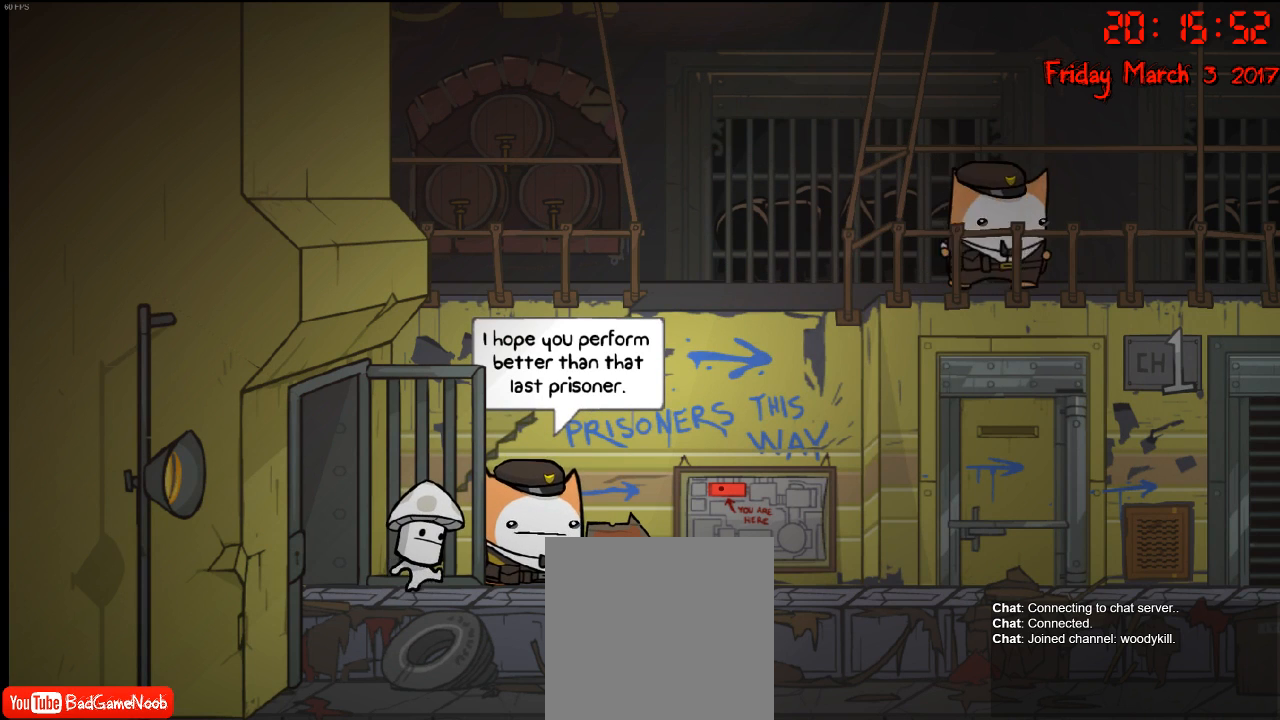
{"buttons": [], "left_stick": "center", "right_stick": "center", "events": [[217, "A", "down"], [350, "A", "up"]]}
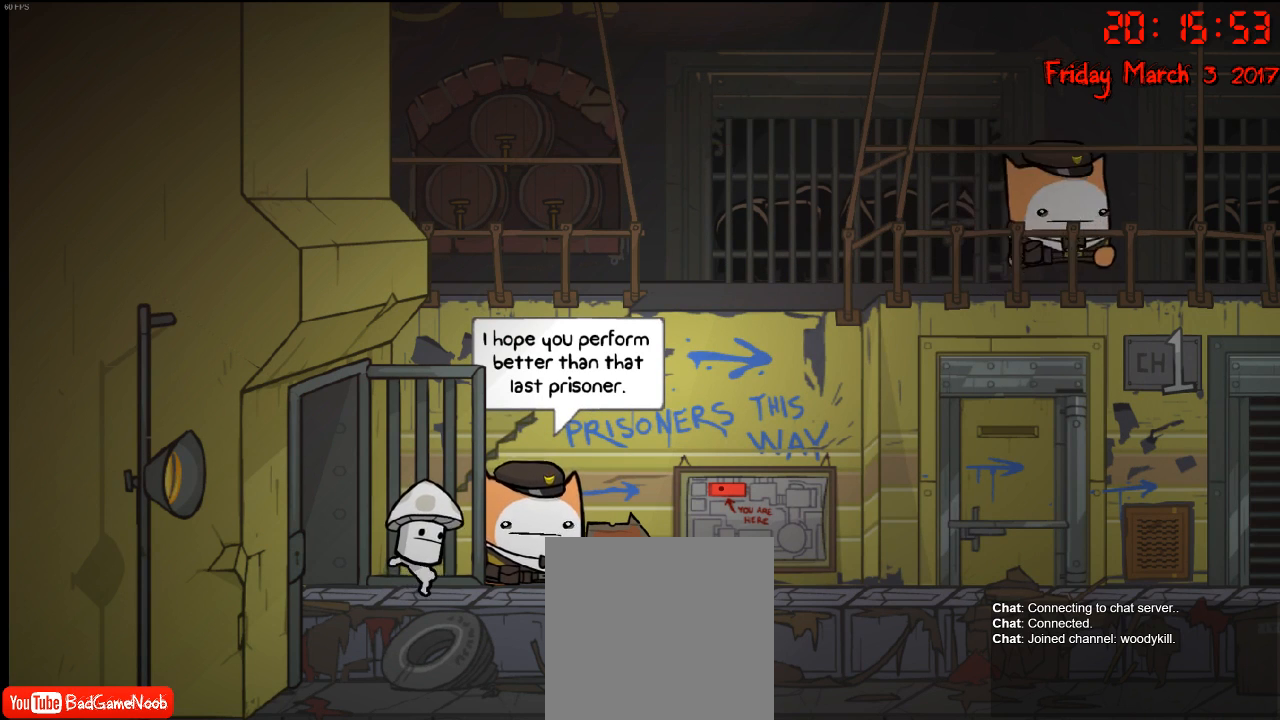
{"buttons": [], "left_stick": "right", "right_stick": "center", "events": [[50, "left_stick", "right"]]}
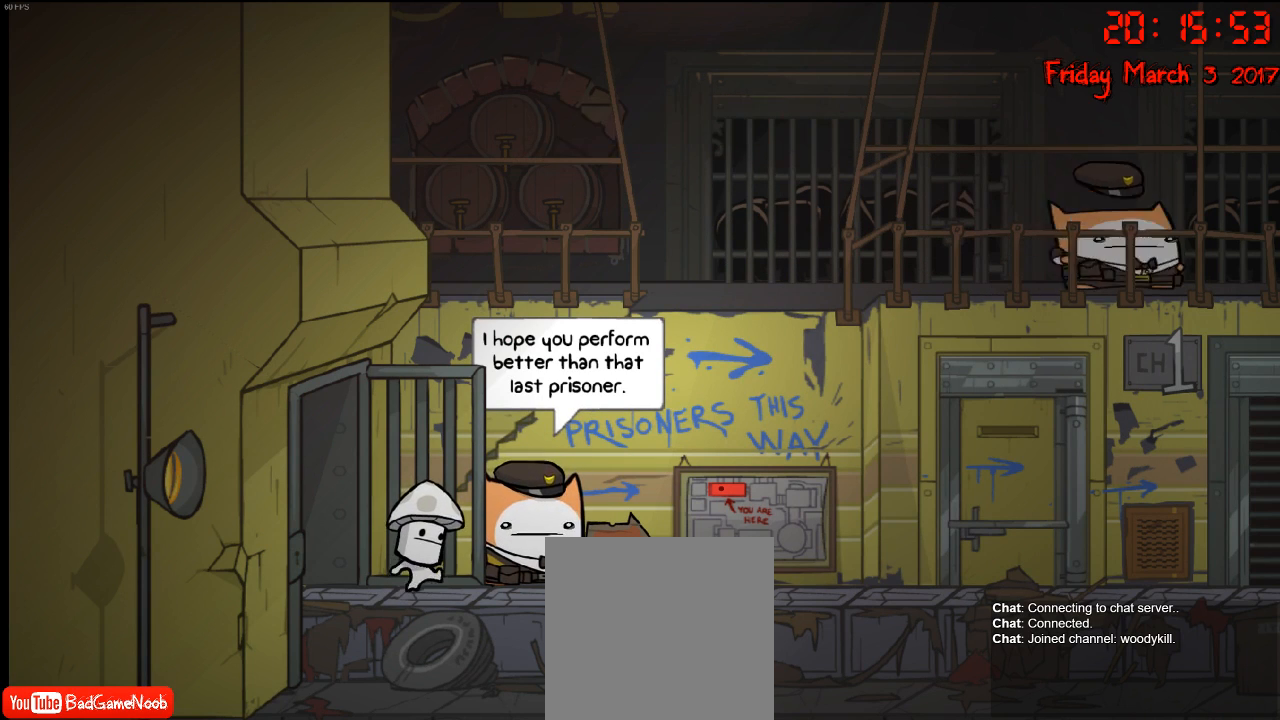
{"buttons": [], "left_stick": "right", "right_stick": "center", "events": [[133, "left_stick", "center"], [200, "left_stick", "left"], [267, "left_stick", "center"], [317, "left_stick", "right"]]}
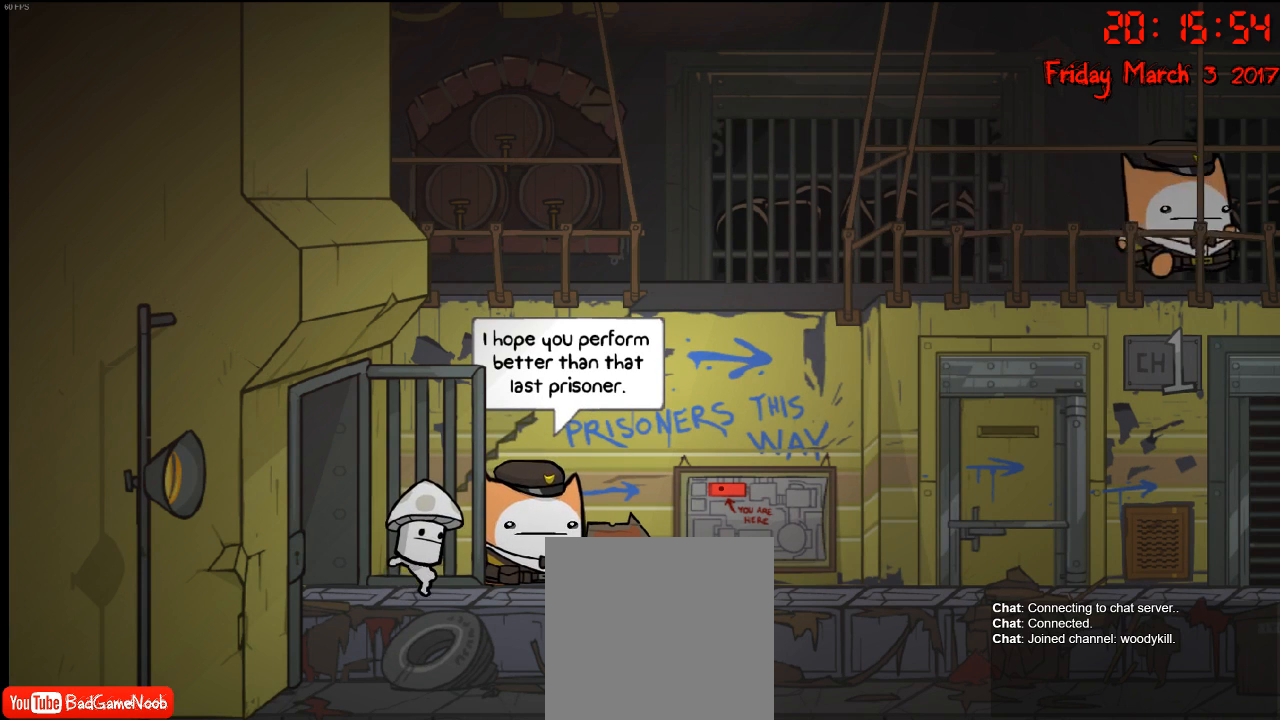
{"buttons": [], "left_stick": "right", "right_stick": "center", "events": [[250, "left_stick", "center"], [433, "left_stick", "right"]]}
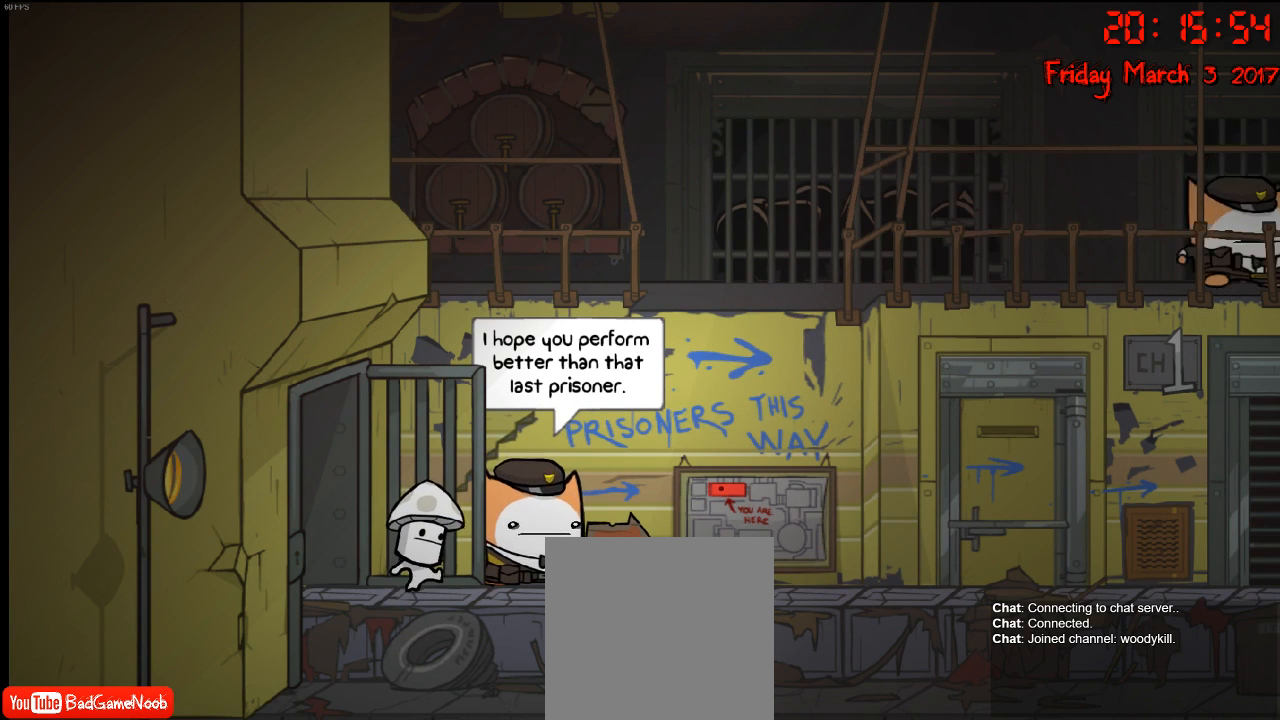
{"buttons": [], "left_stick": "right", "right_stick": "center", "events": []}
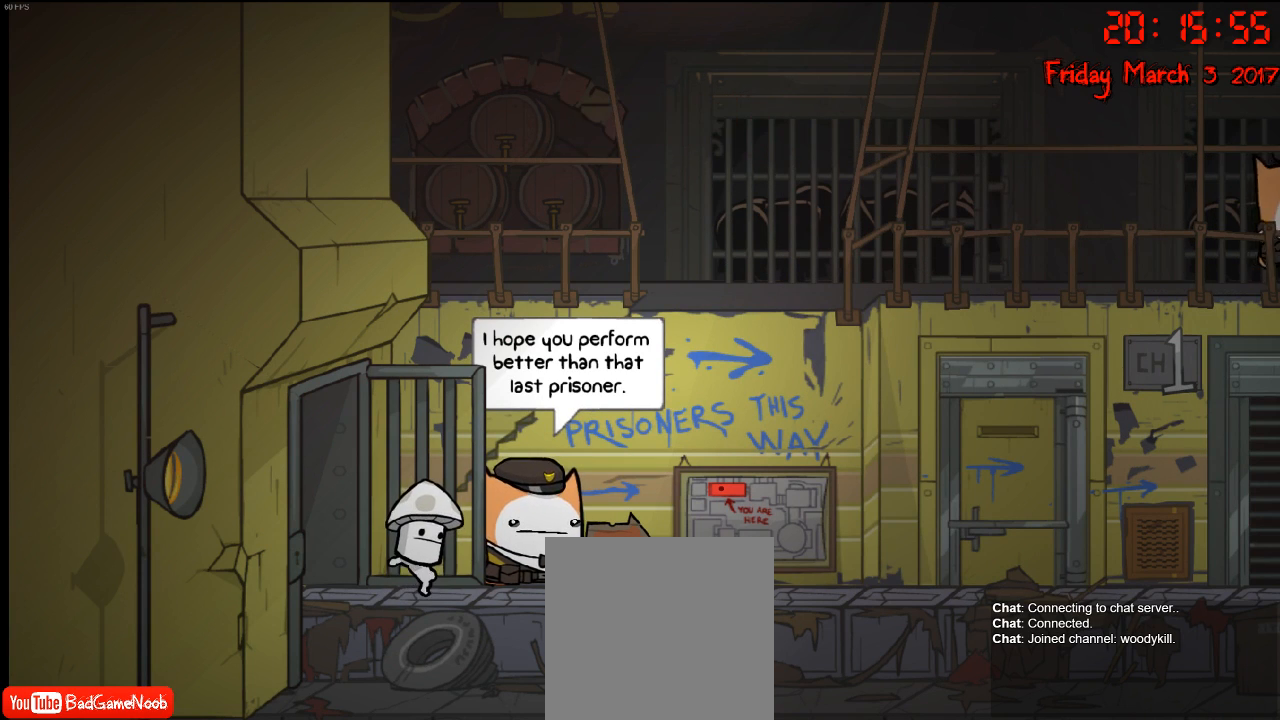
{"buttons": [], "left_stick": "center", "right_stick": "center", "events": [[150, "left_stick", "center"]]}
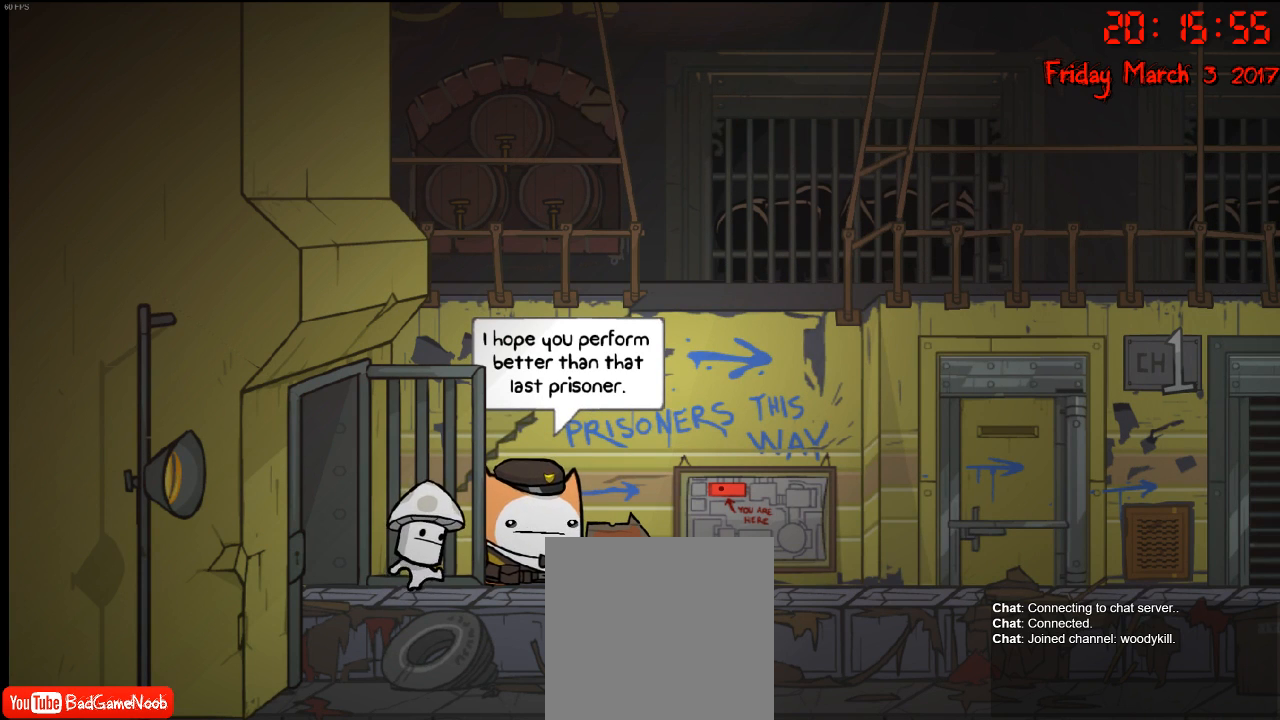
{"buttons": [], "left_stick": "center", "right_stick": "center", "events": [[117, "left_stick", "left"], [183, "left_stick", "center"]]}